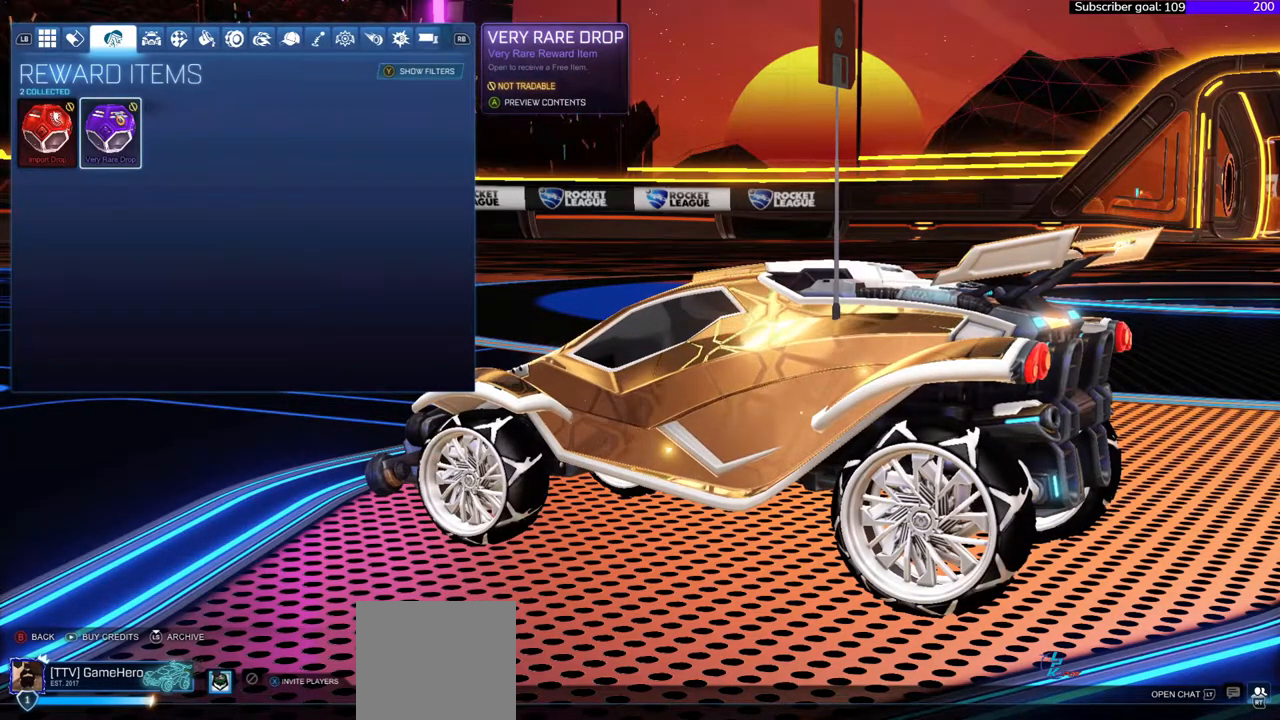
Gameplay with a controller (Xbox layout); each line is a JSON object with the inputs held at the frame after it. "events" lists button and stick changes between this image and that frame as [ms after this image, input, new state], when the widget could be followed in between. Not read: left_stick.
{"buttons": [], "right_stick": "right", "events": []}
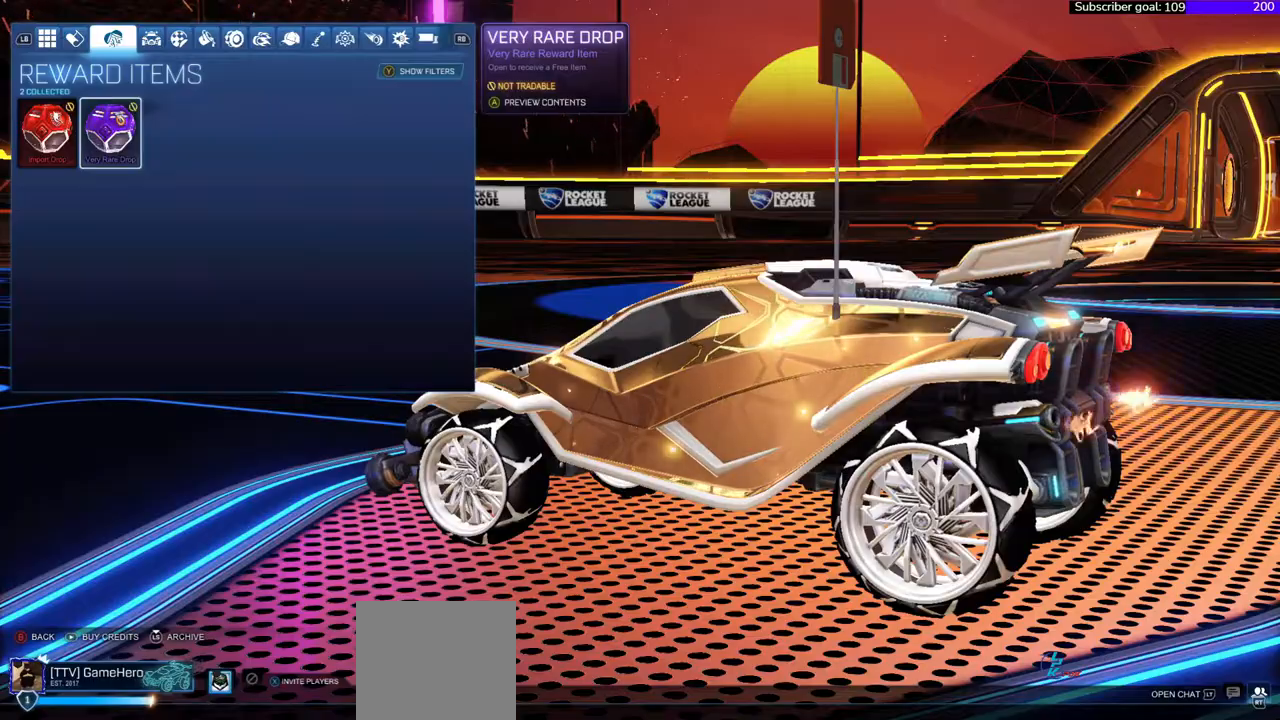
{"buttons": [], "right_stick": "down-right", "events": [[117, "A", "down"], [267, "A", "up"], [267, "right_stick", "down-right"]]}
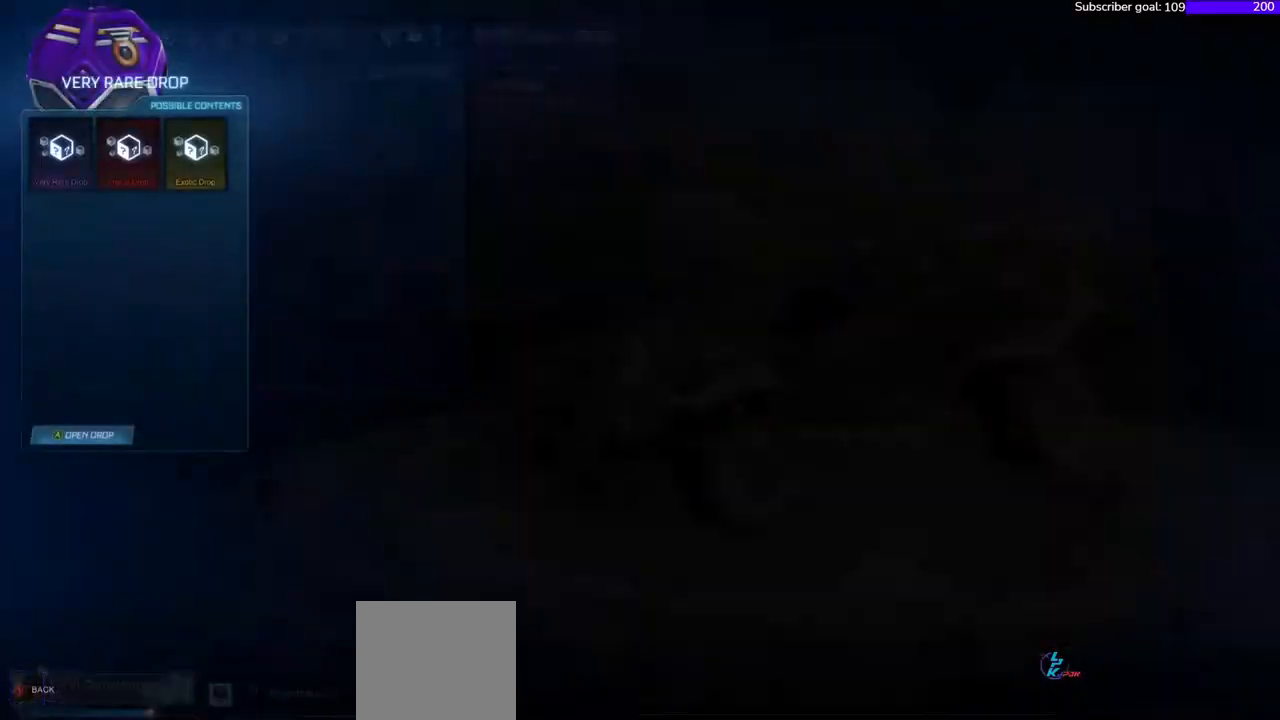
{"buttons": [], "right_stick": "right", "events": [[367, "right_stick", "right"]]}
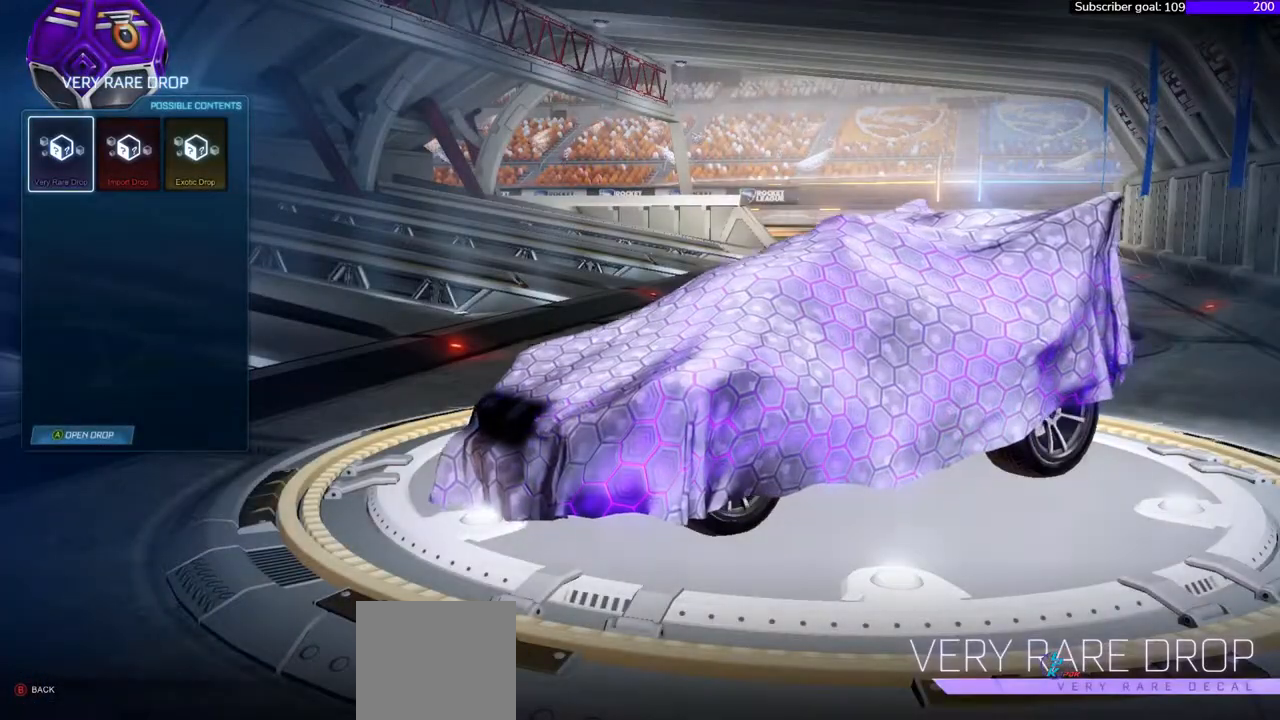
{"buttons": [], "right_stick": "right", "events": []}
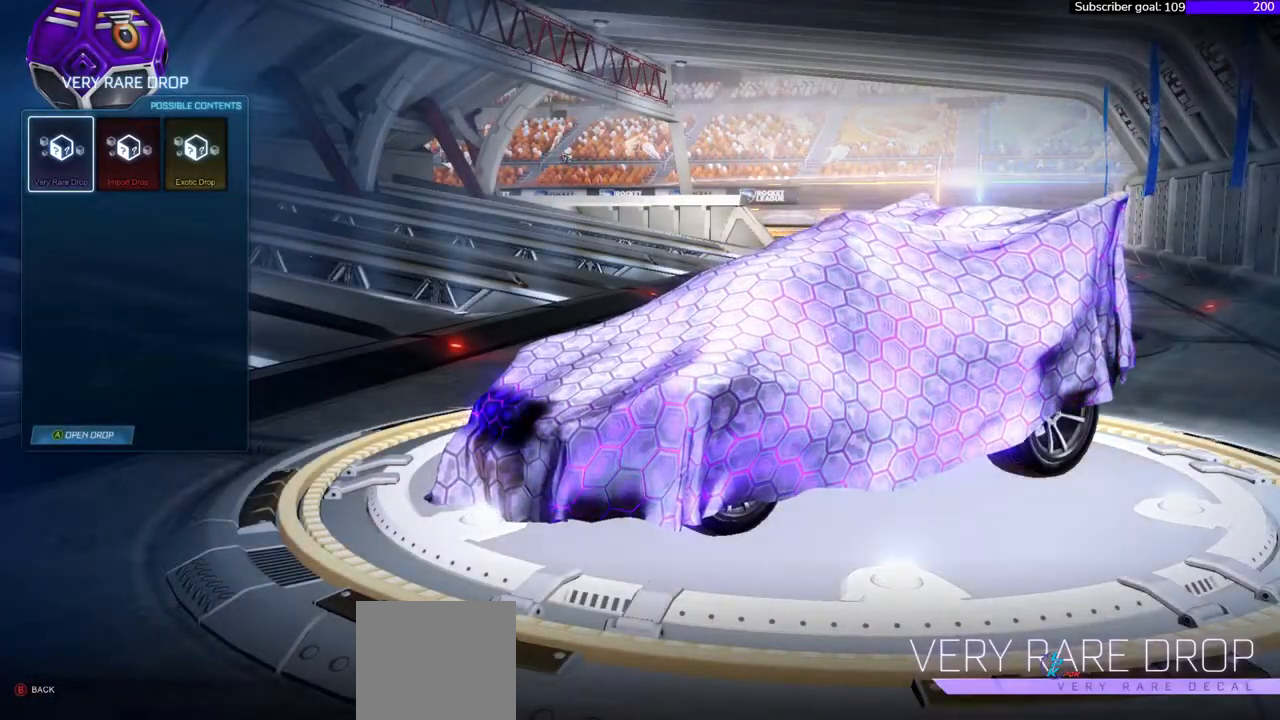
{"buttons": [], "right_stick": "right", "events": []}
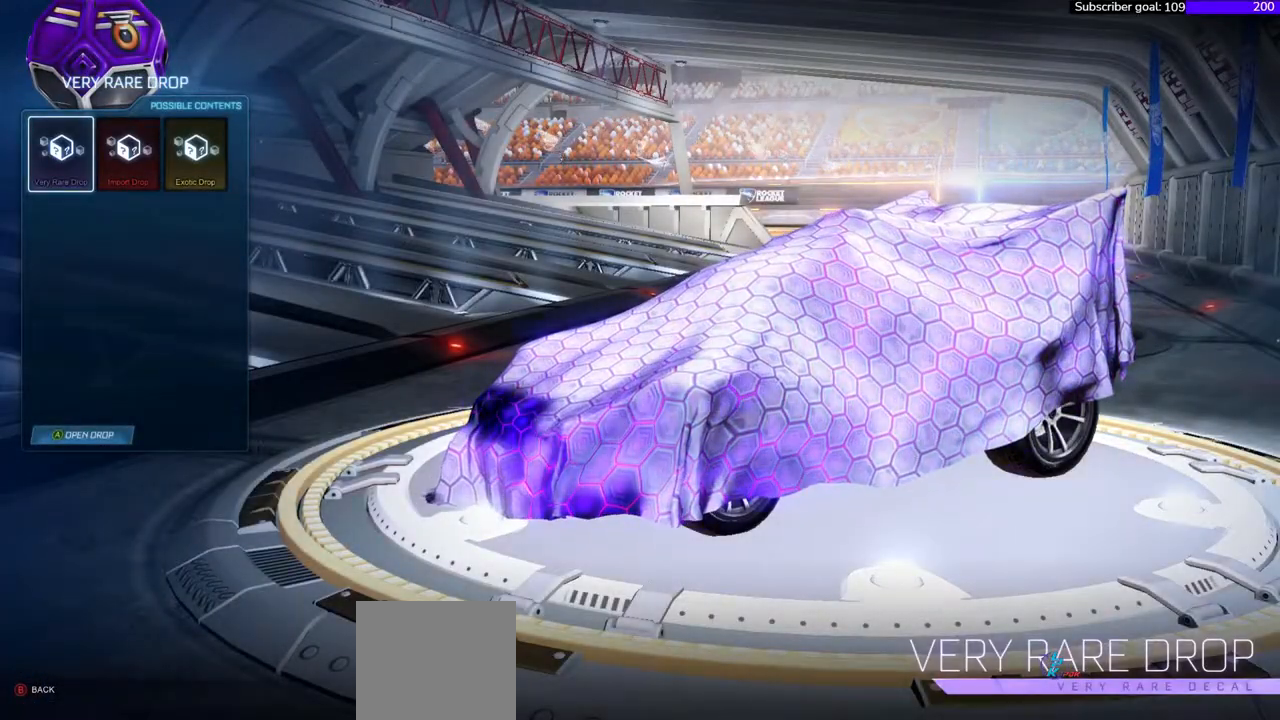
{"buttons": [], "right_stick": "right", "events": []}
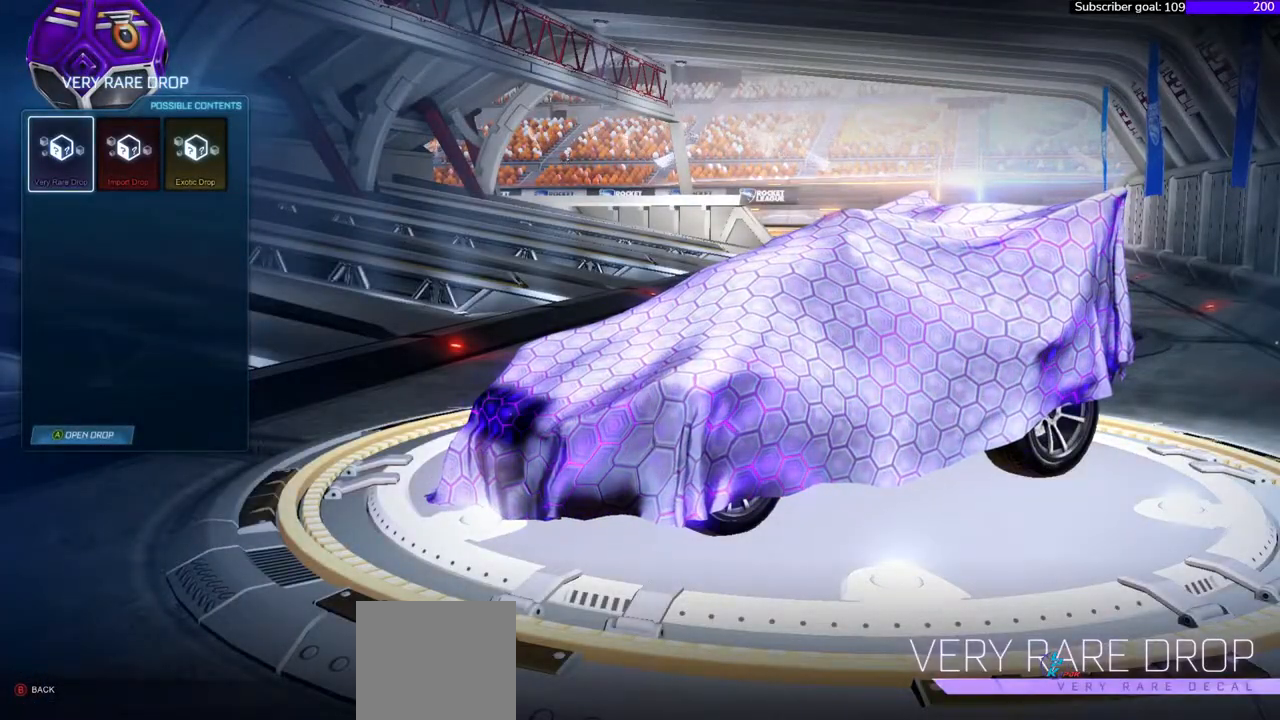
{"buttons": [], "right_stick": "right", "events": []}
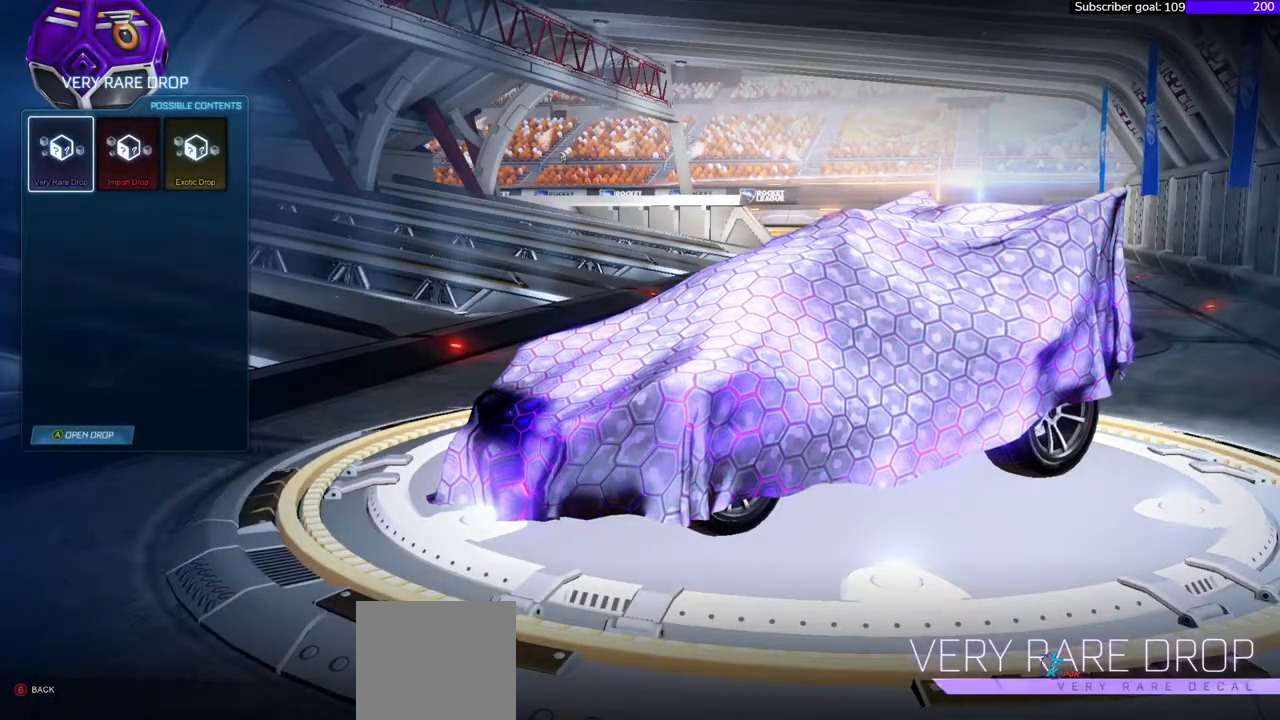
{"buttons": [], "right_stick": "right", "events": [[150, "A", "down"], [417, "A", "up"]]}
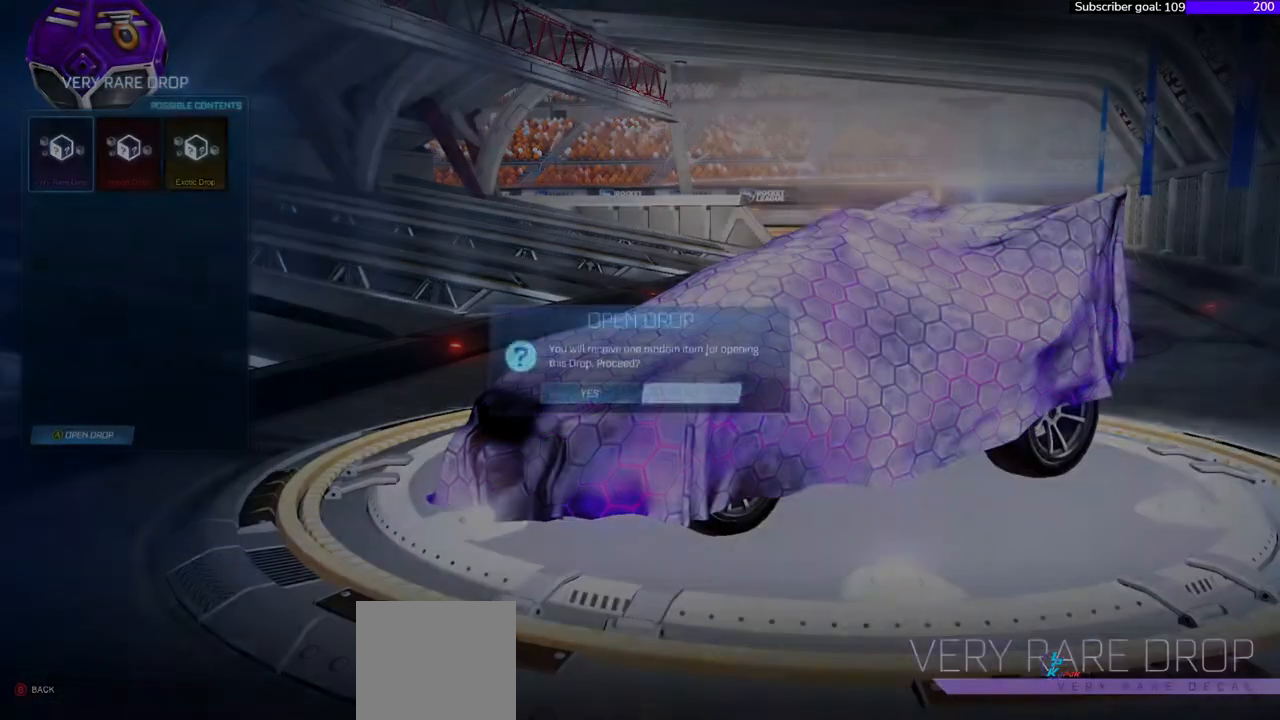
{"buttons": [], "right_stick": "right", "events": []}
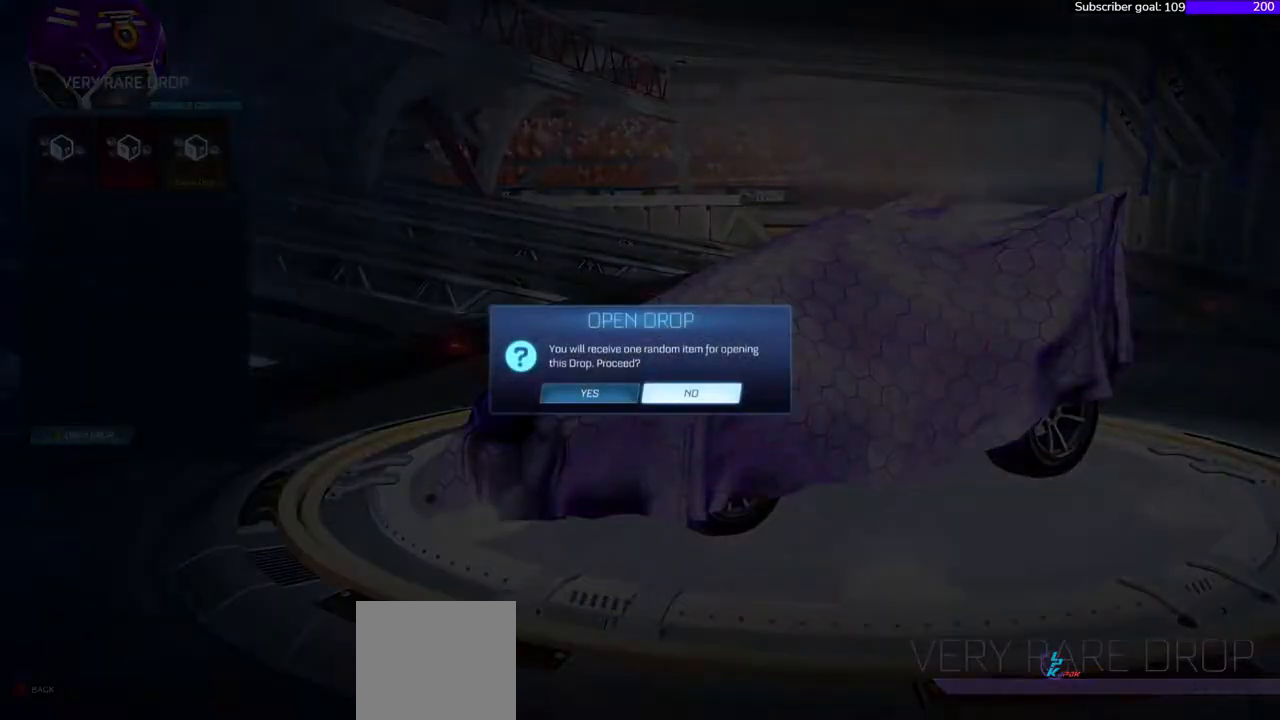
{"buttons": ["A"], "right_stick": "right", "events": [[333, "DPAD_LEFT", "down"], [467, "DPAD_LEFT", "up"], [500, "A", "down"]]}
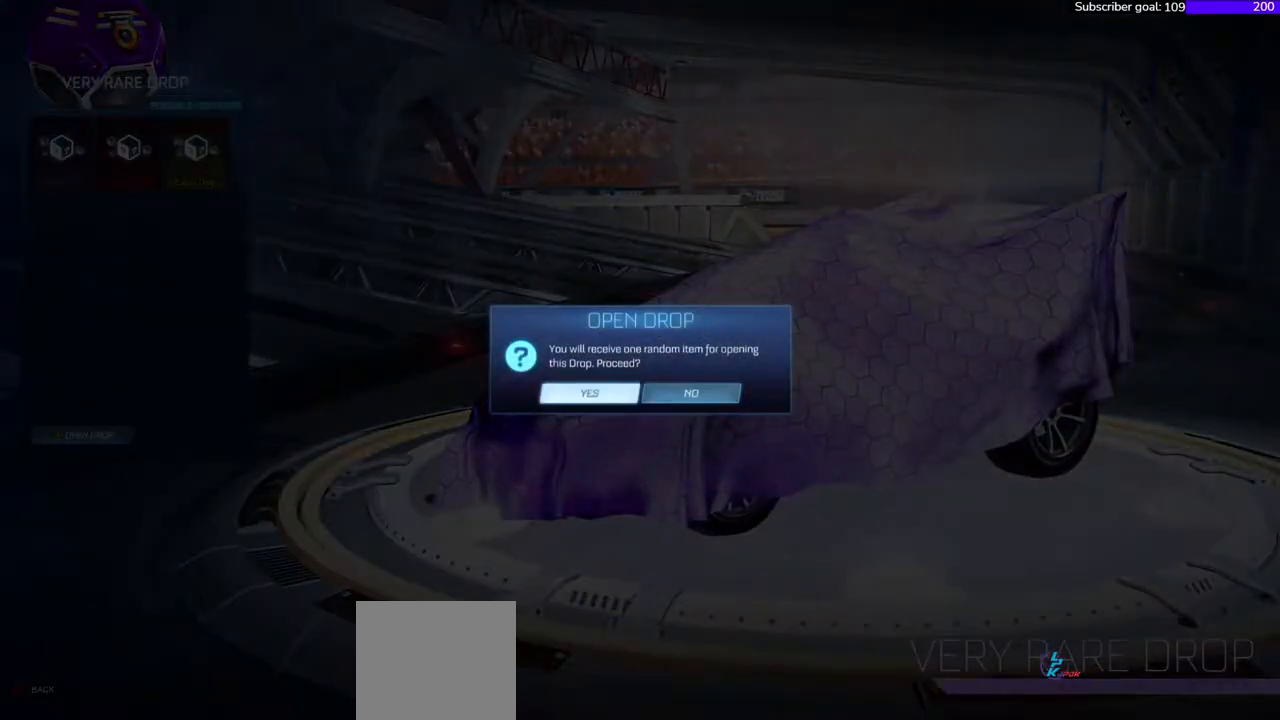
{"buttons": [], "right_stick": "right", "events": [[150, "A", "up"]]}
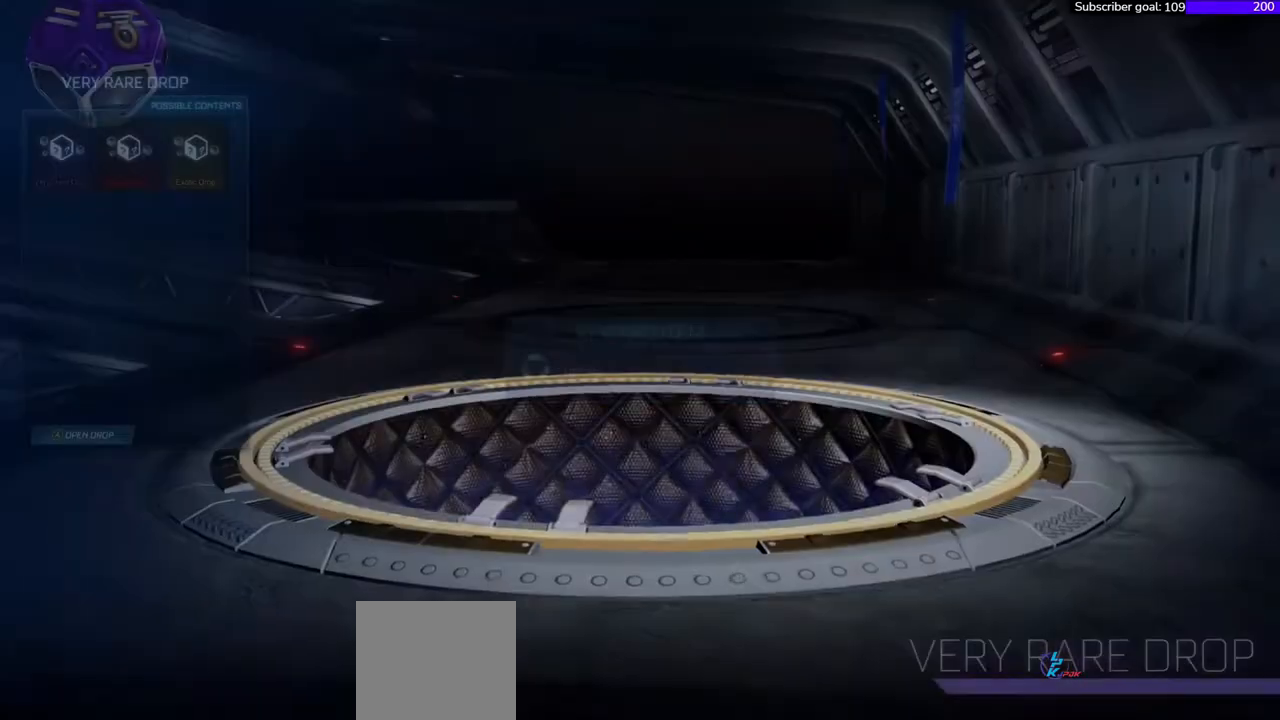
{"buttons": [], "right_stick": "right", "events": []}
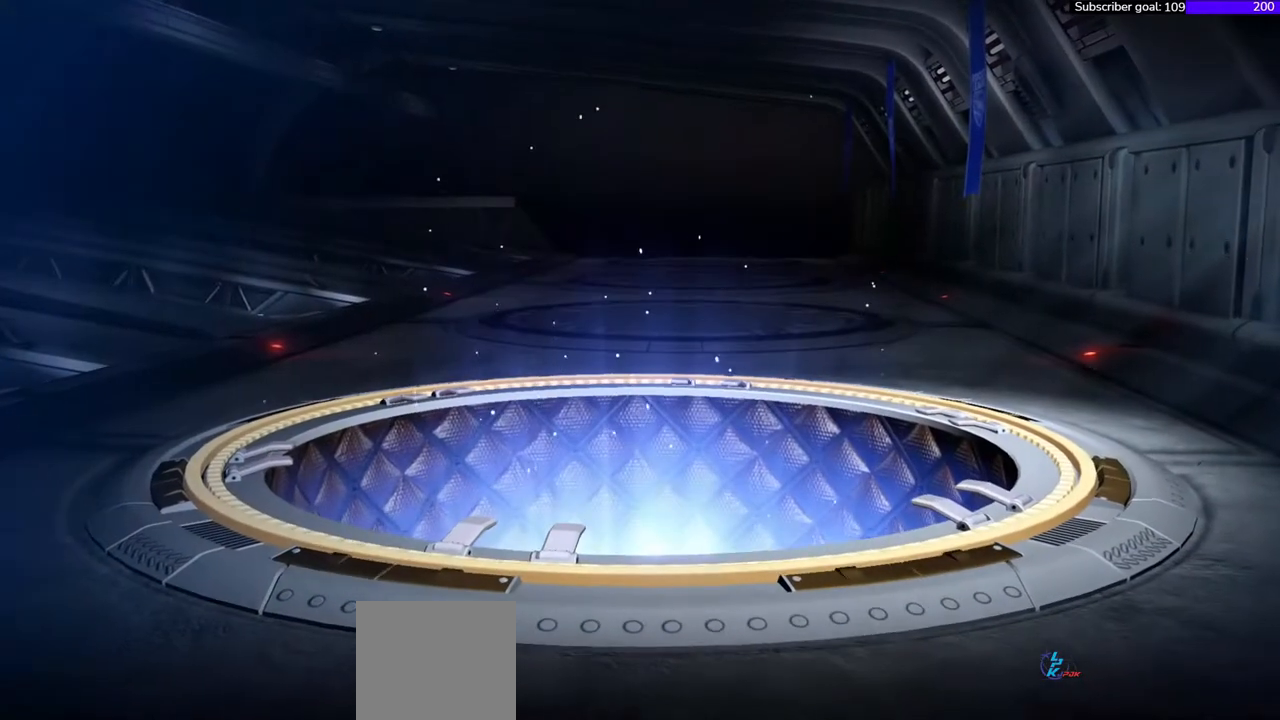
{"buttons": [], "right_stick": "right", "events": []}
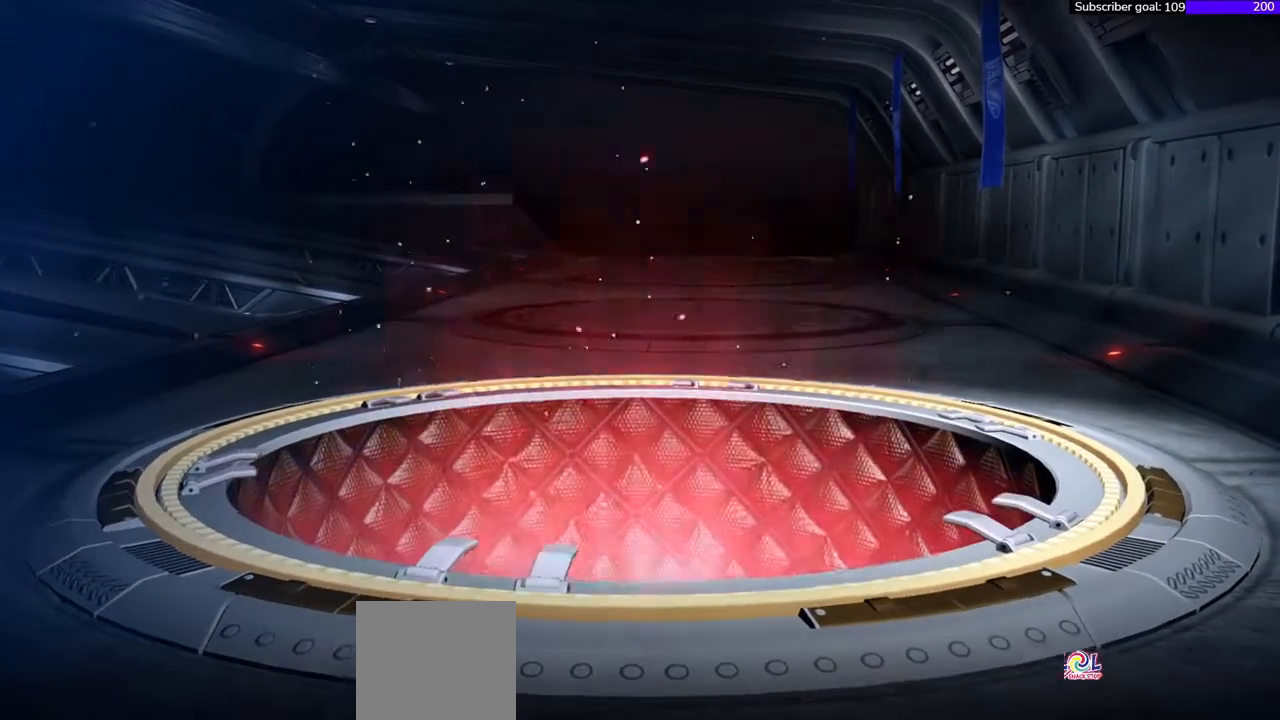
{"buttons": [], "right_stick": "right", "events": []}
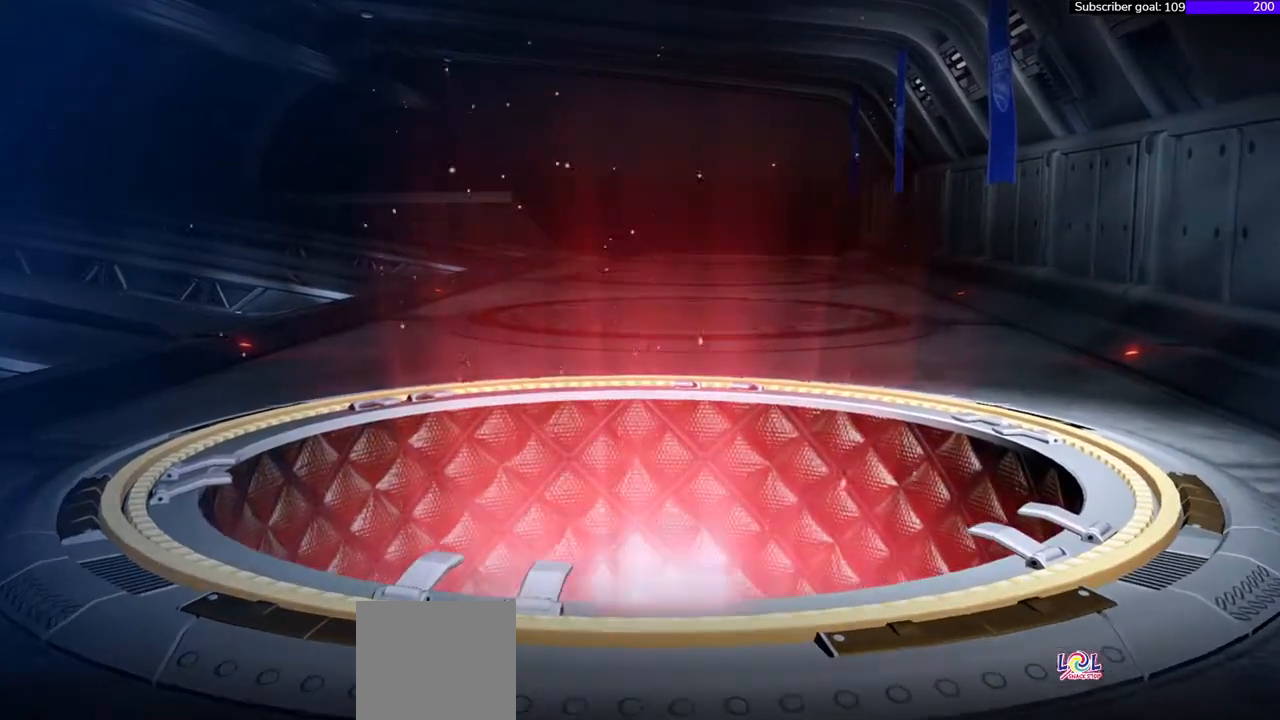
{"buttons": [], "right_stick": "right", "events": []}
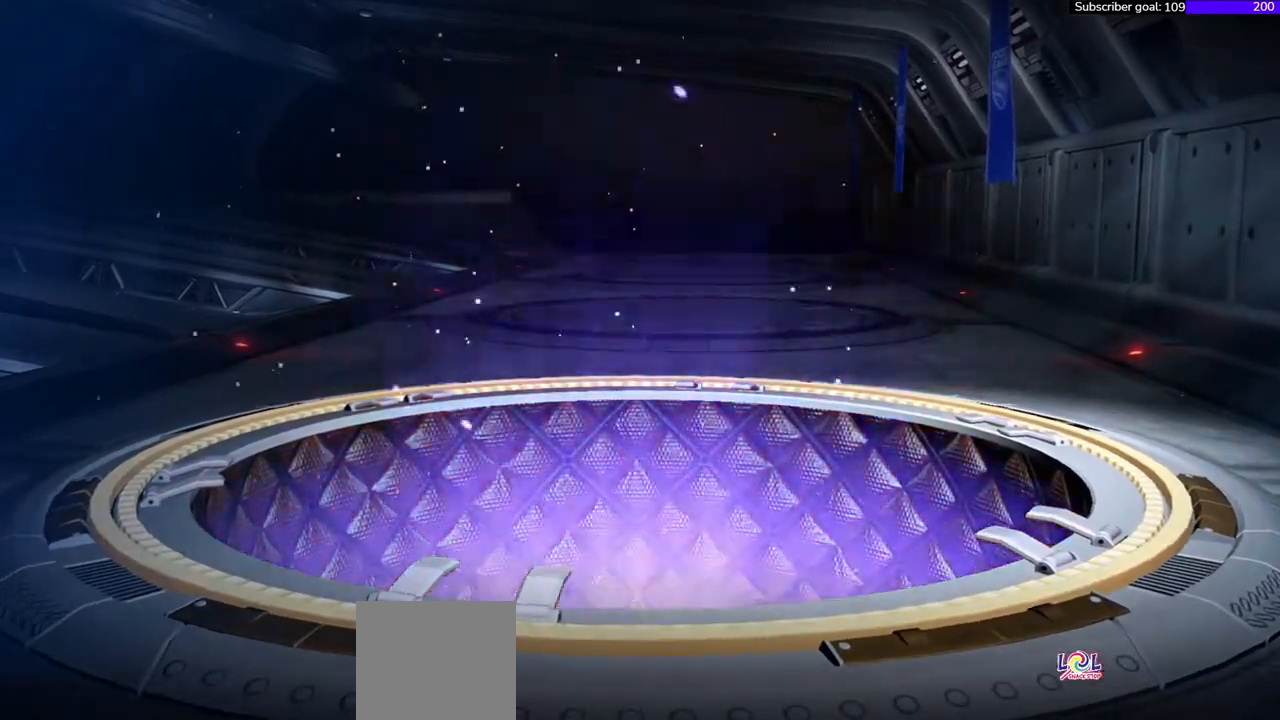
{"buttons": [], "right_stick": "right", "events": []}
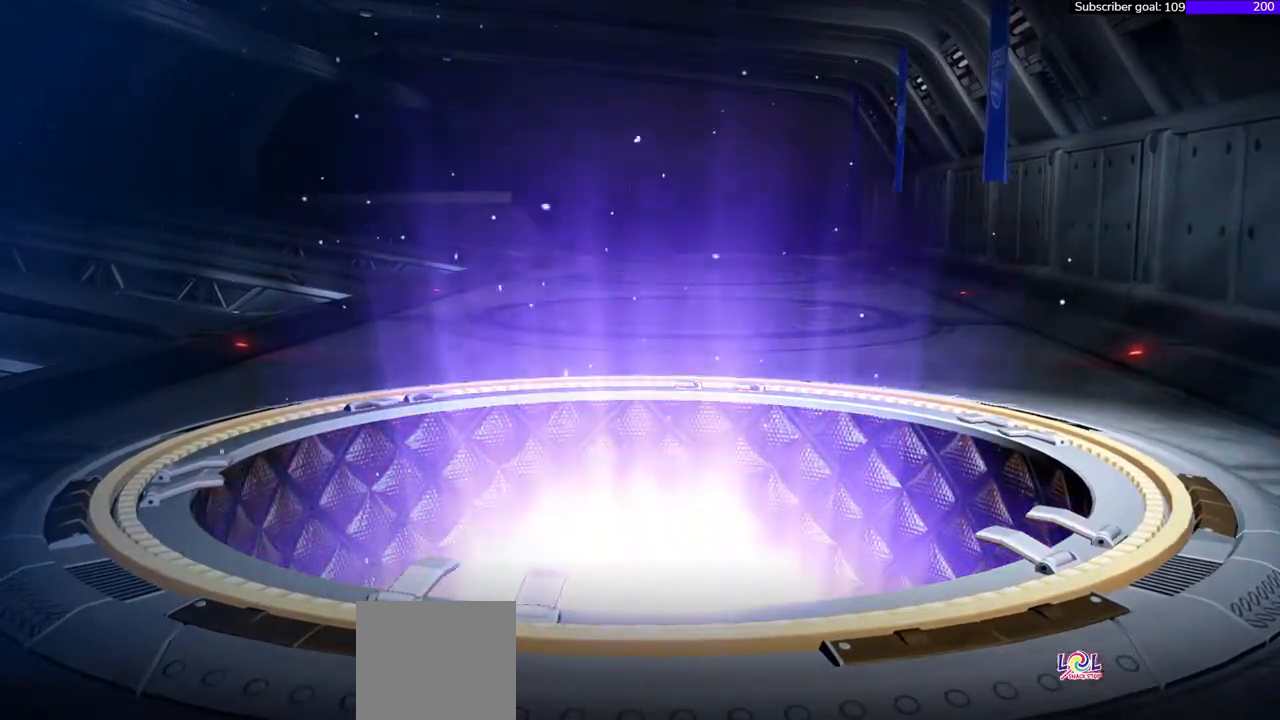
{"buttons": [], "right_stick": "right", "events": []}
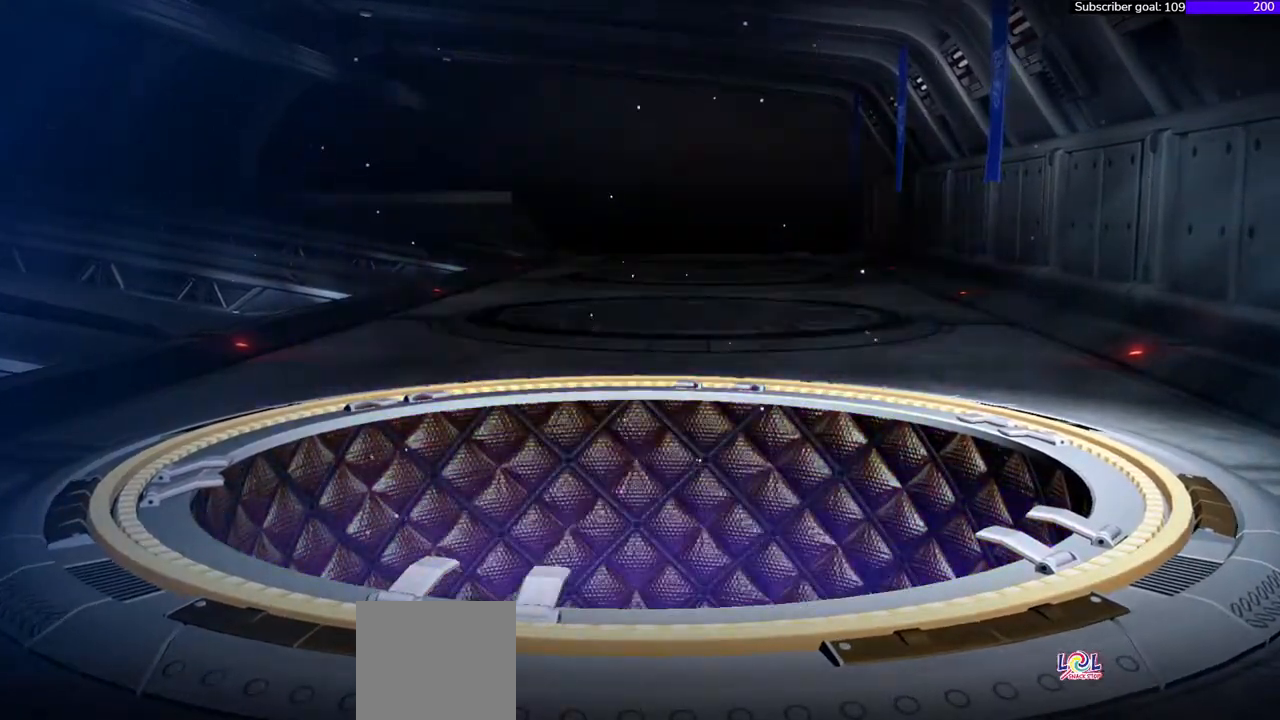
{"buttons": [], "right_stick": "right", "events": []}
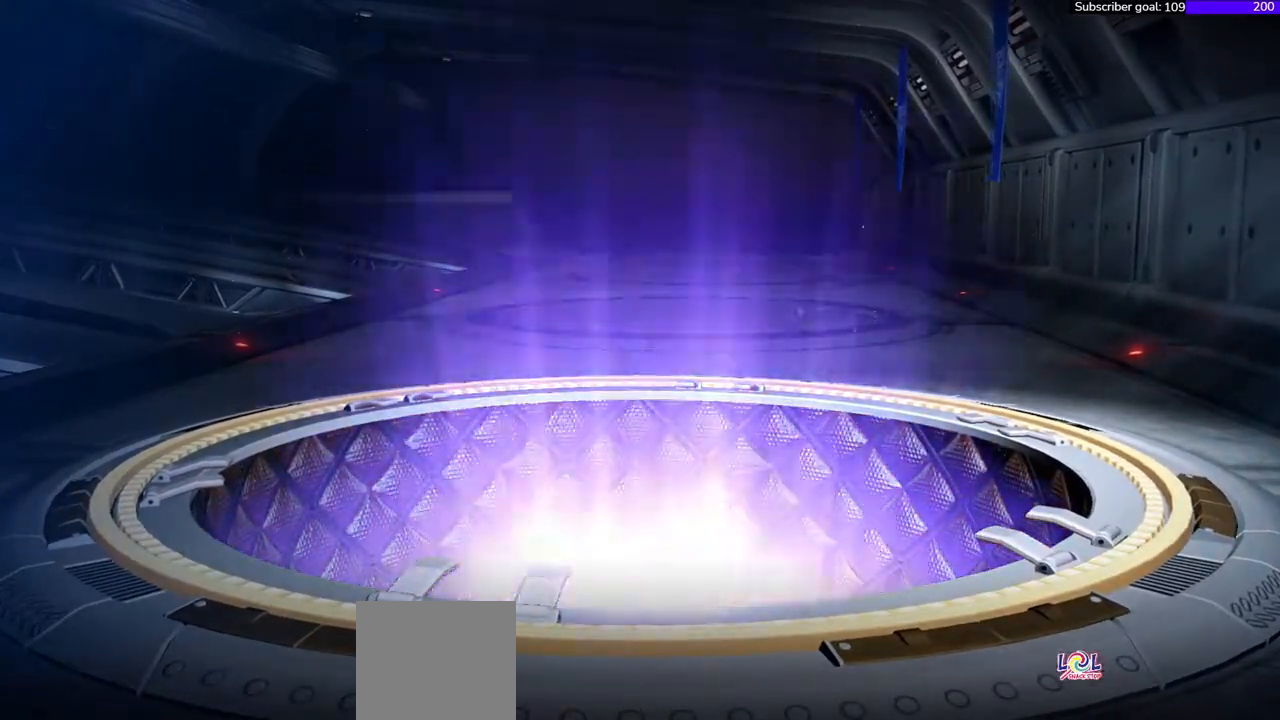
{"buttons": [], "right_stick": "right", "events": []}
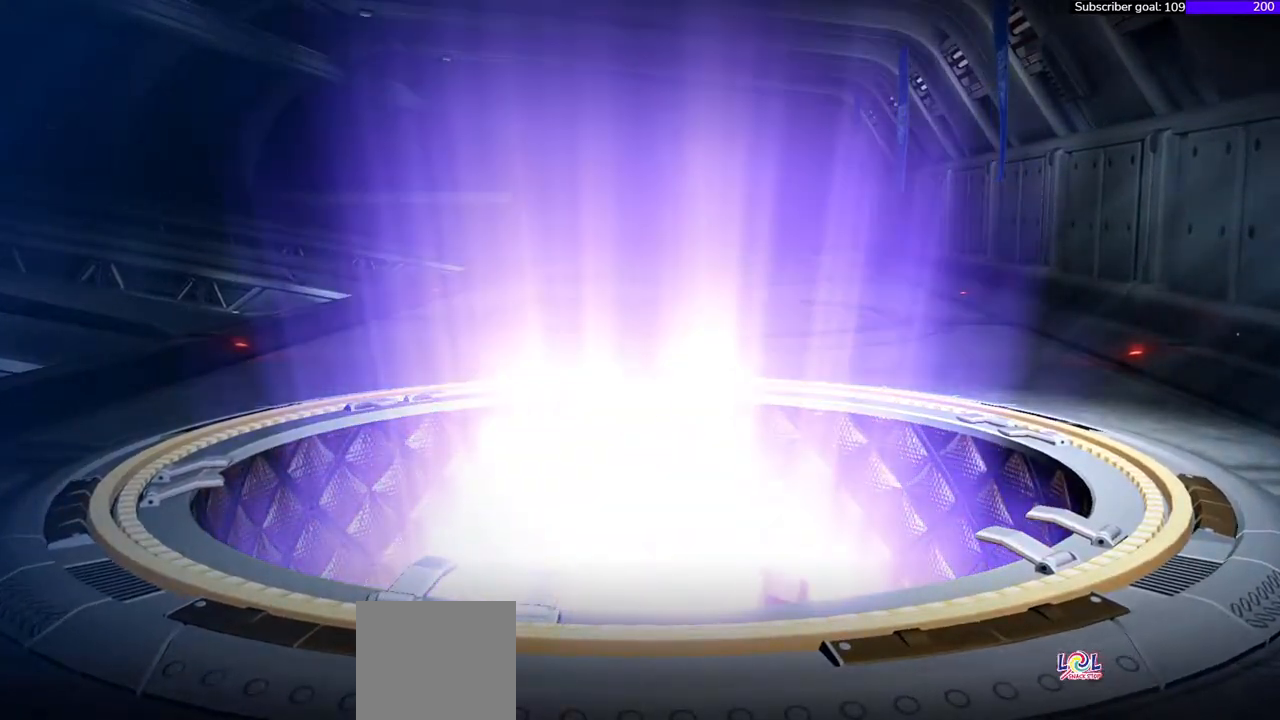
{"buttons": [], "right_stick": "right", "events": []}
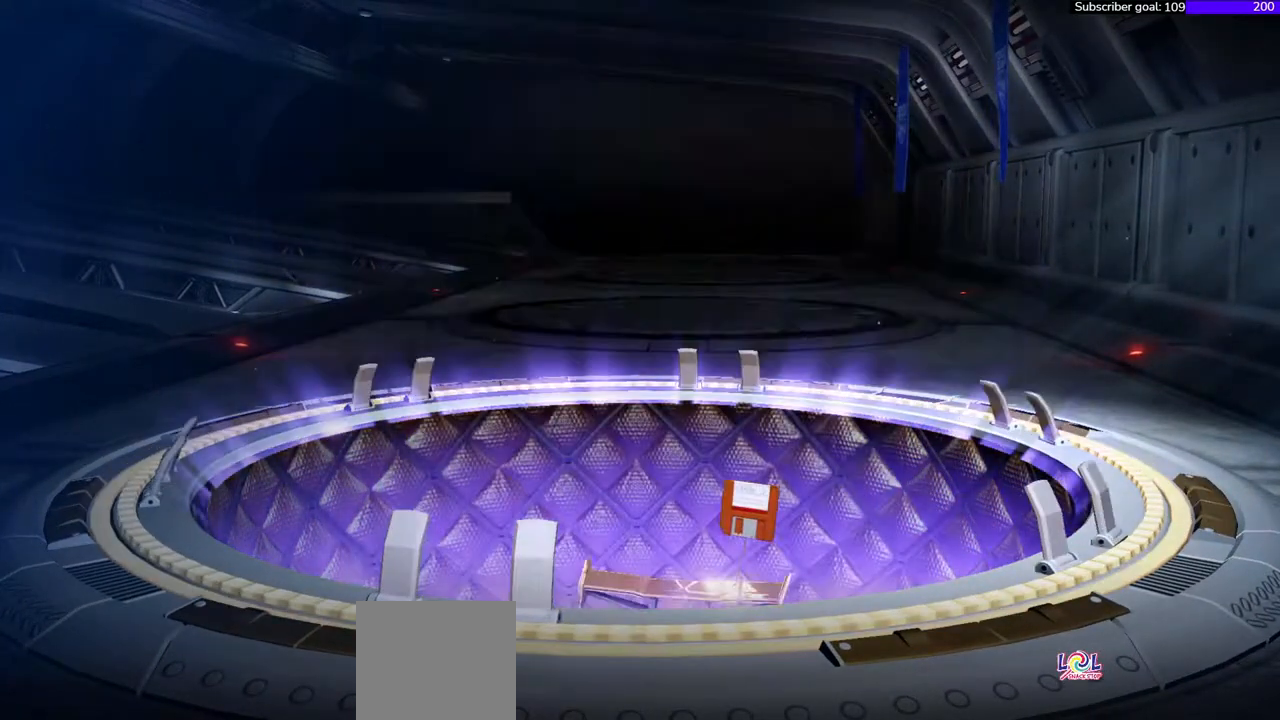
{"buttons": [], "right_stick": "right", "events": []}
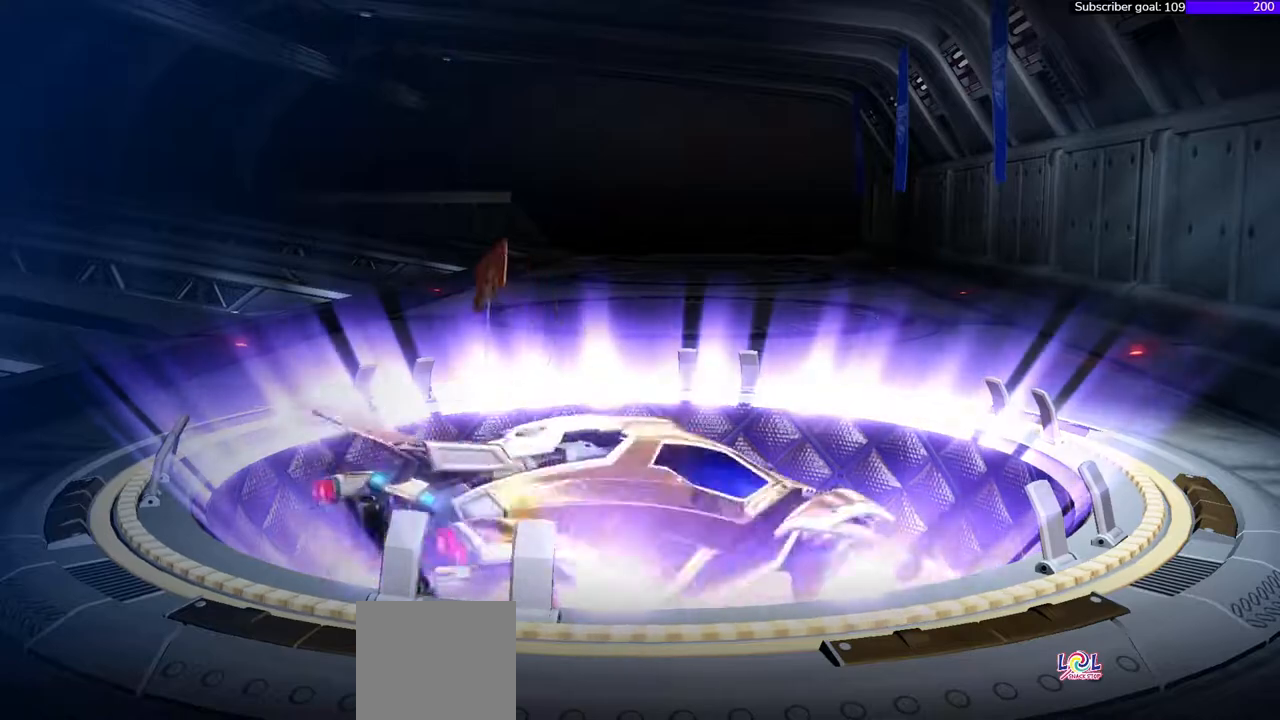
{"buttons": [], "right_stick": "right", "events": []}
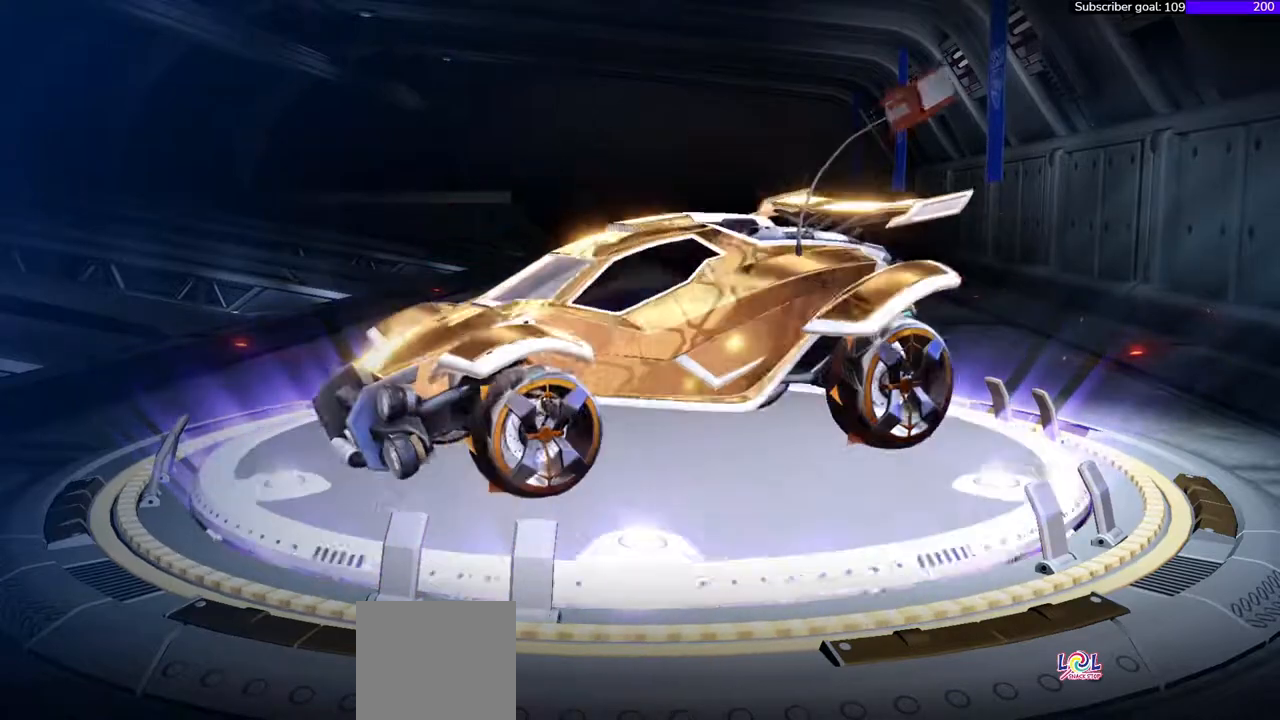
{"buttons": [], "right_stick": "right", "events": []}
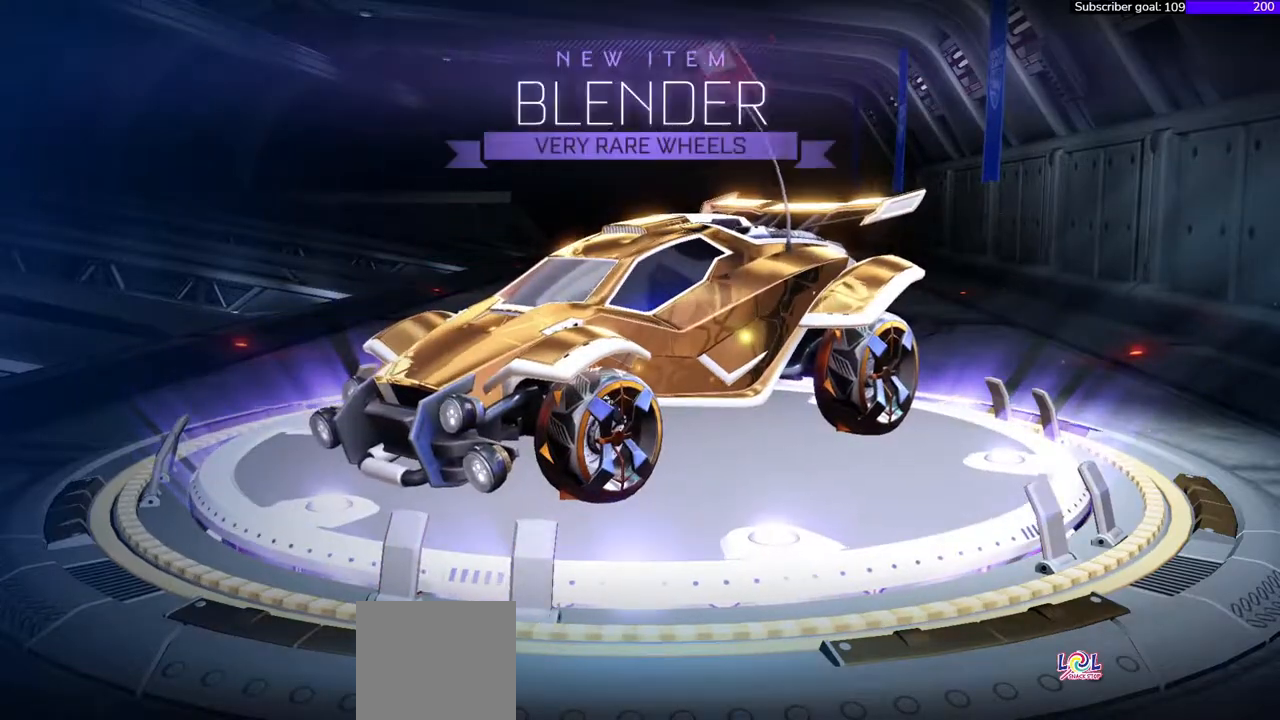
{"buttons": [], "right_stick": "right", "events": []}
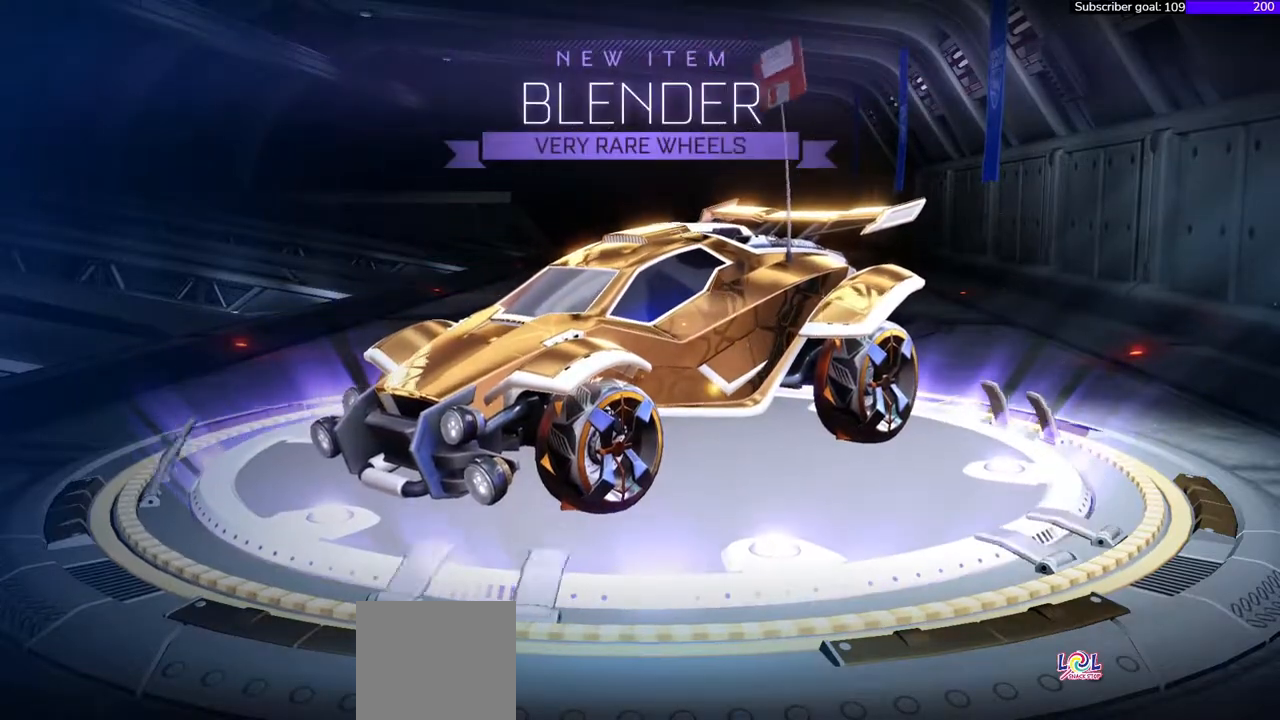
{"buttons": [], "right_stick": "right", "events": []}
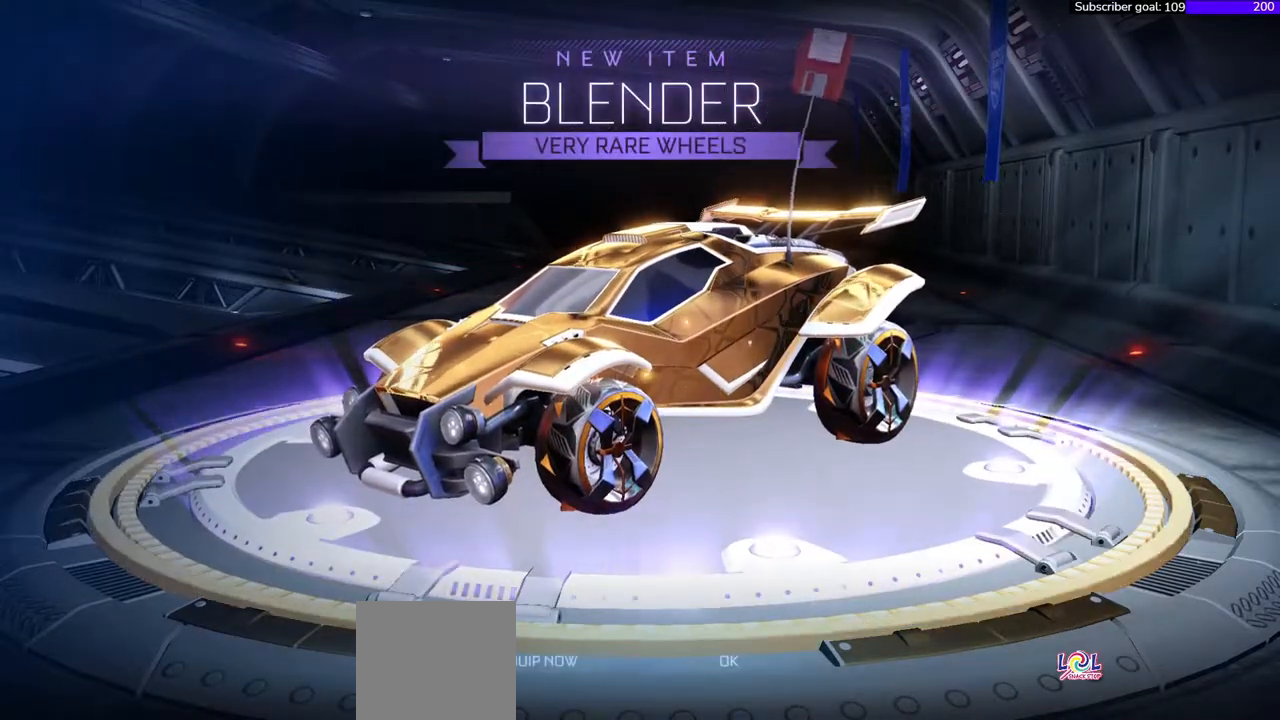
{"buttons": [], "right_stick": "right", "events": []}
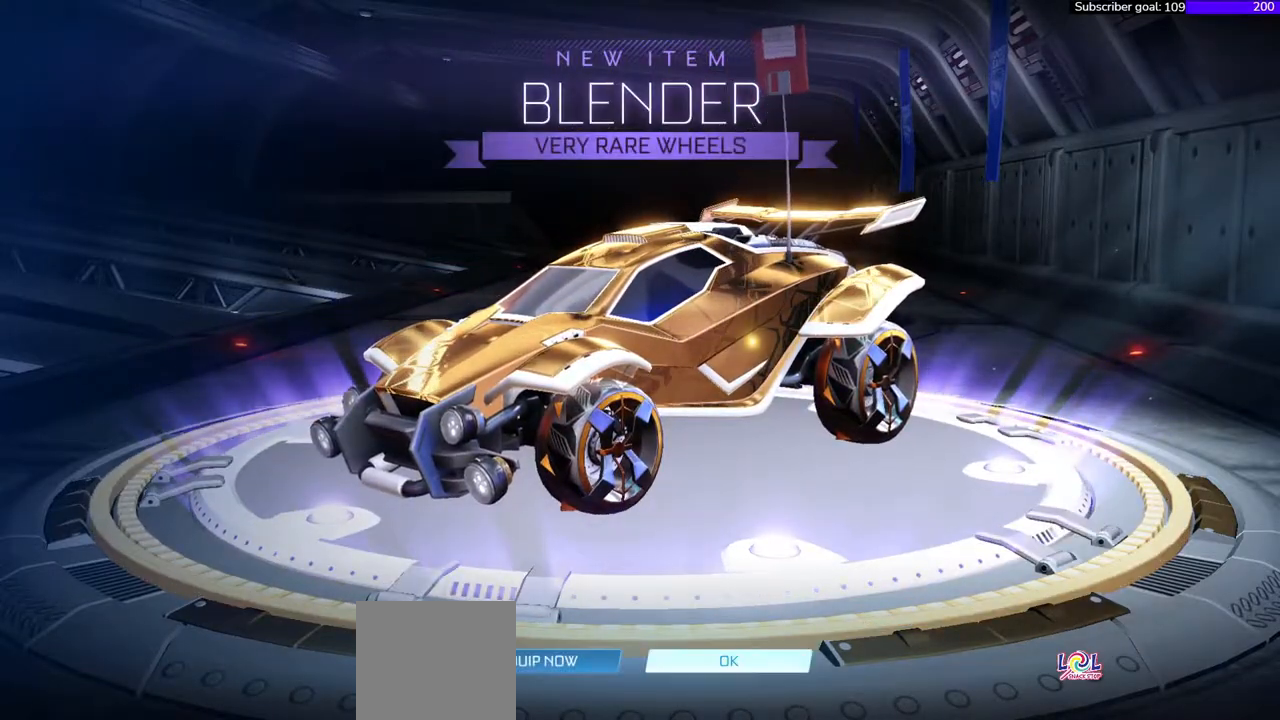
{"buttons": [], "right_stick": "right", "events": []}